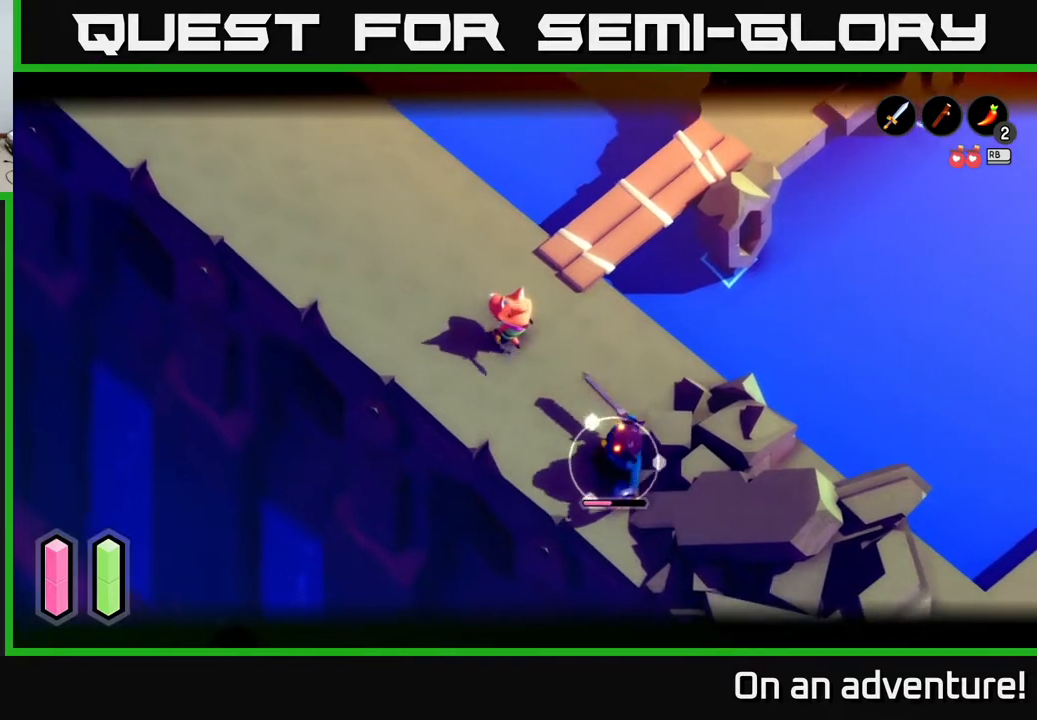
Gameplay with a controller (Xbox layout); each line is a JSON object with the inputs held at the frame after it. "events" lists button and stick changes between this image and that frame as [ms after this image, input, new state], when the widget could be followed in between.
{"buttons": ["L2"], "left_stick": "down-right", "right_stick": "center", "events": [[233, "X", "down"], [333, "X", "up"]]}
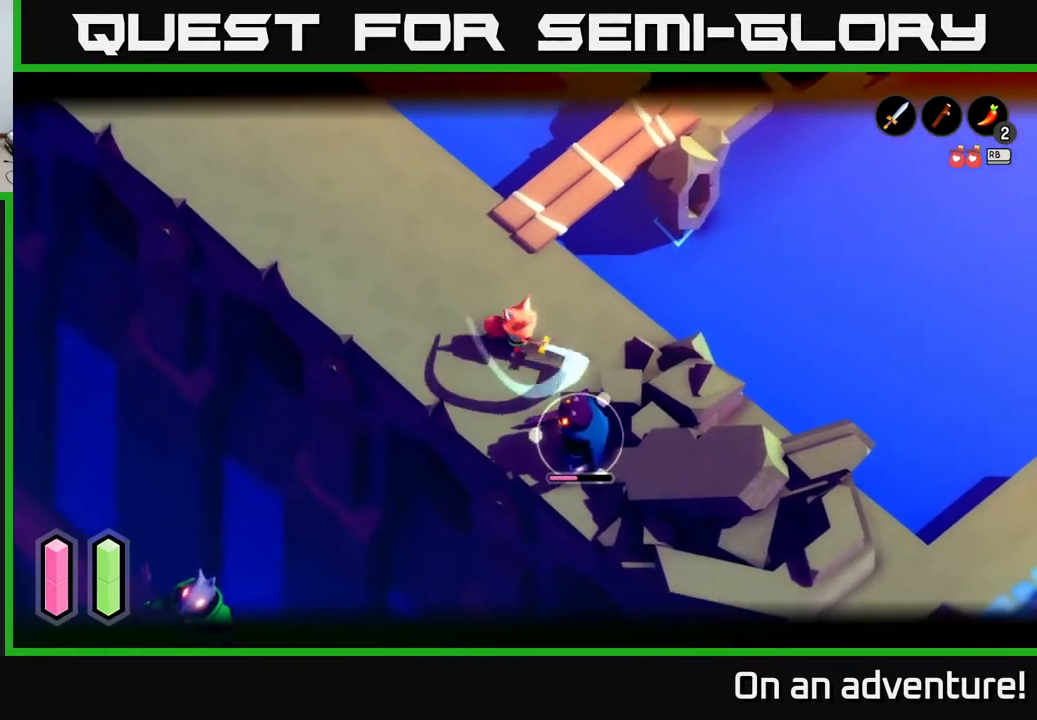
{"buttons": ["L2"], "left_stick": "up-left", "right_stick": "center", "events": [[250, "left_stick", "left"], [317, "left_stick", "up-left"]]}
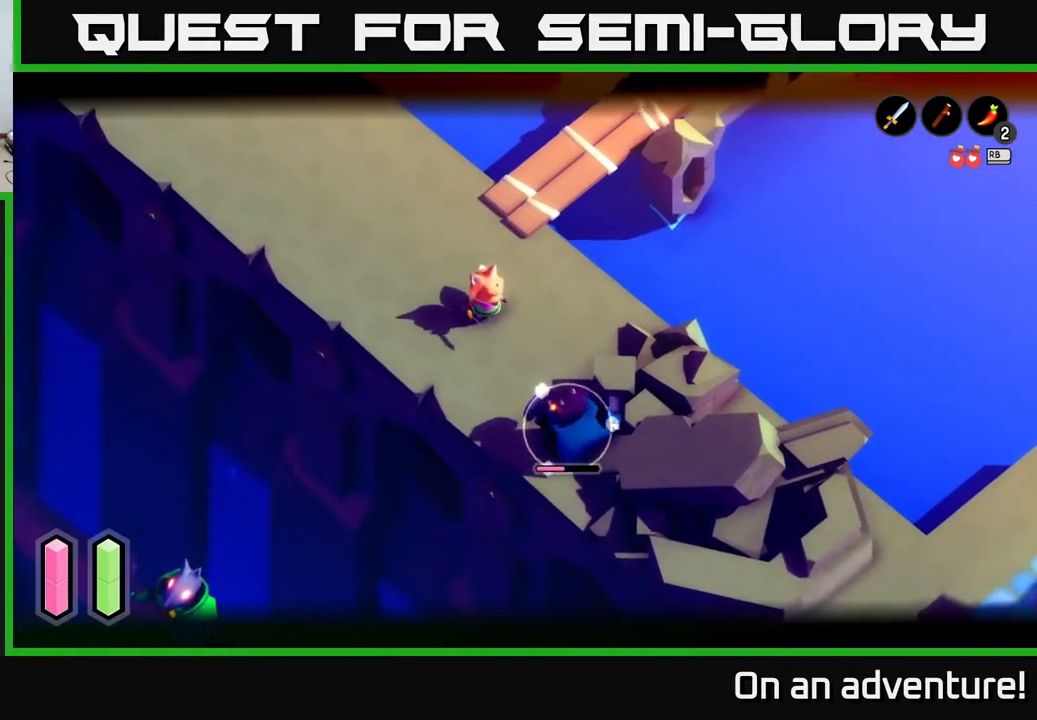
{"buttons": ["L2"], "left_stick": "up-left", "right_stick": "center", "events": []}
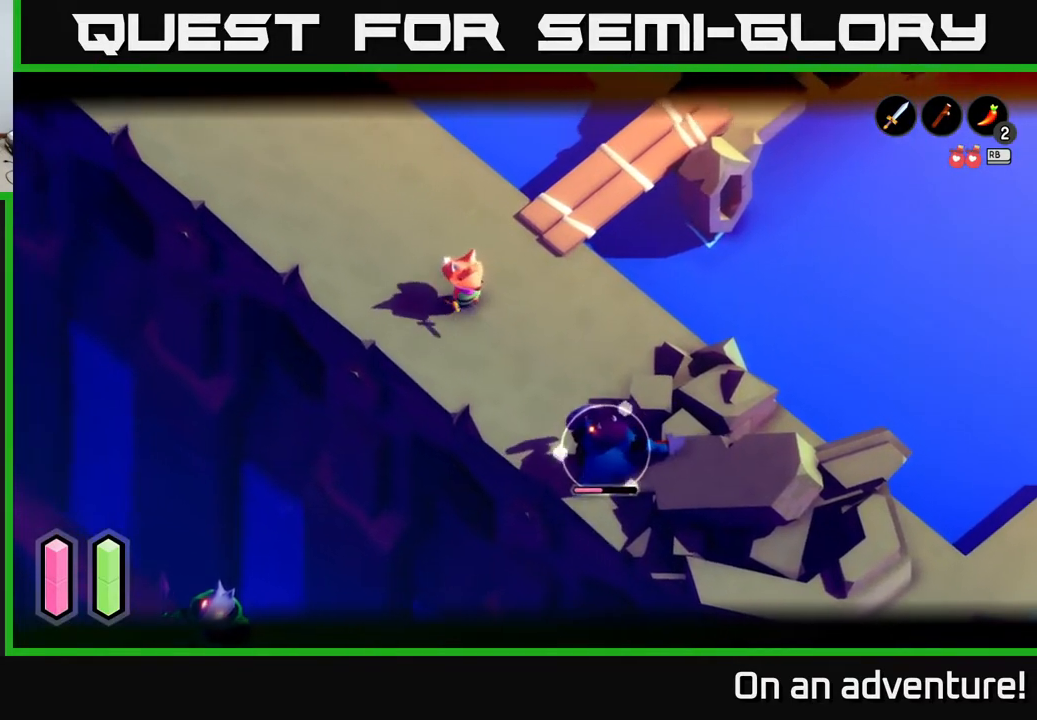
{"buttons": ["L2"], "left_stick": "down-right", "right_stick": "center", "events": [[17, "left_stick", "center"], [100, "left_stick", "down-right"]]}
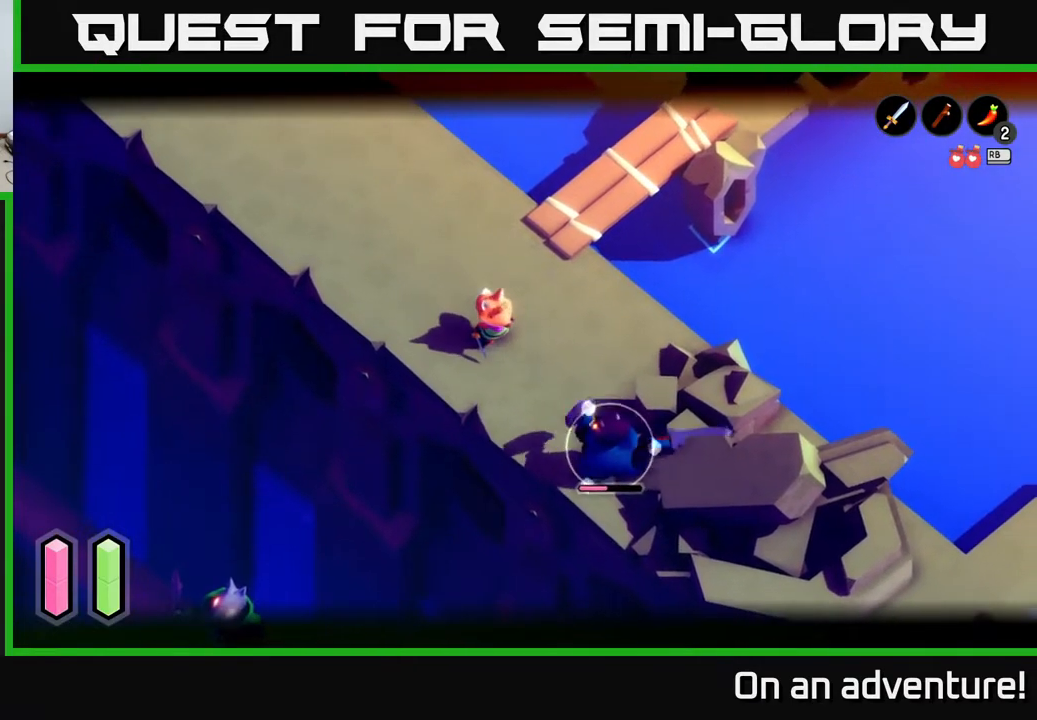
{"buttons": ["L2"], "left_stick": "down-right", "right_stick": "center", "events": [[117, "left_stick", "center"], [183, "left_stick", "up-left"], [317, "left_stick", "down-right"]]}
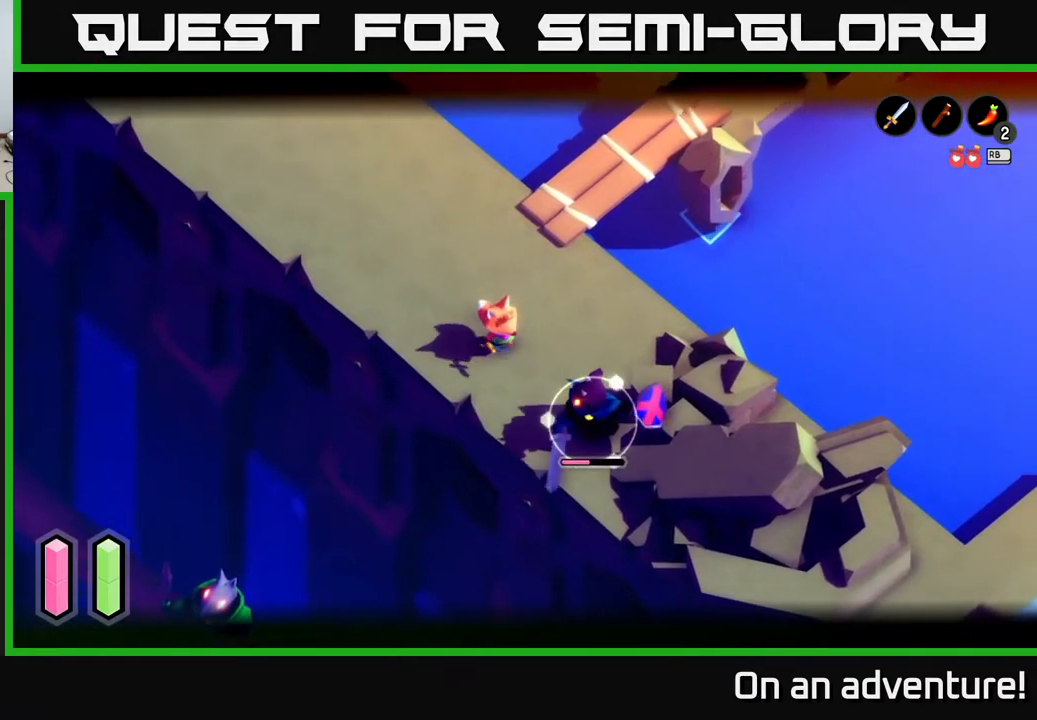
{"buttons": ["L2"], "left_stick": "down-right", "right_stick": "center", "events": [[133, "X", "down"], [233, "X", "up"]]}
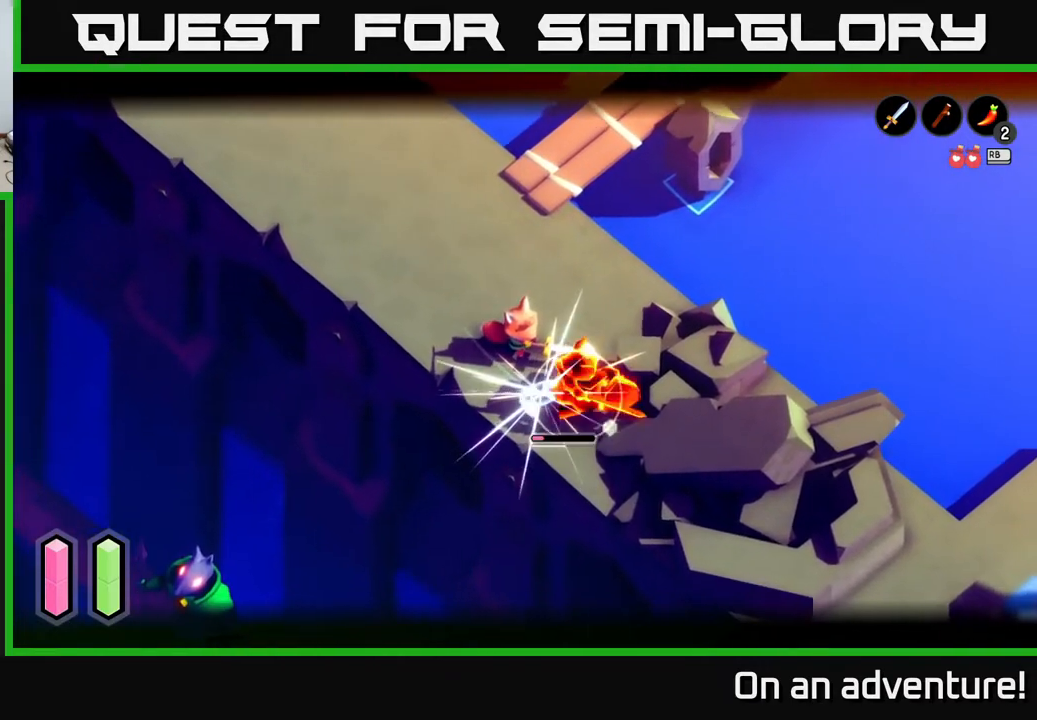
{"buttons": ["A", "L2"], "left_stick": "up-left", "right_stick": "center", "events": [[33, "X", "down"], [200, "X", "up"], [283, "left_stick", "up-left"], [417, "A", "down"]]}
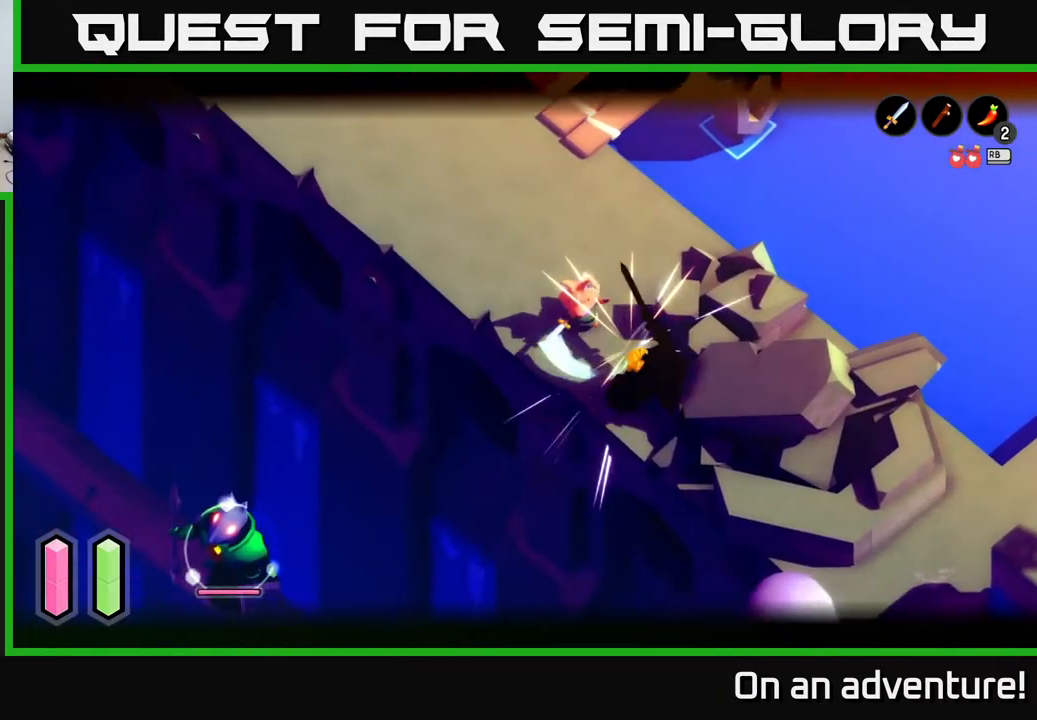
{"buttons": [], "left_stick": "up", "right_stick": "center", "events": [[67, "A", "up"], [267, "left_stick", "up-right"], [400, "left_stick", "up"], [433, "L2", "up"]]}
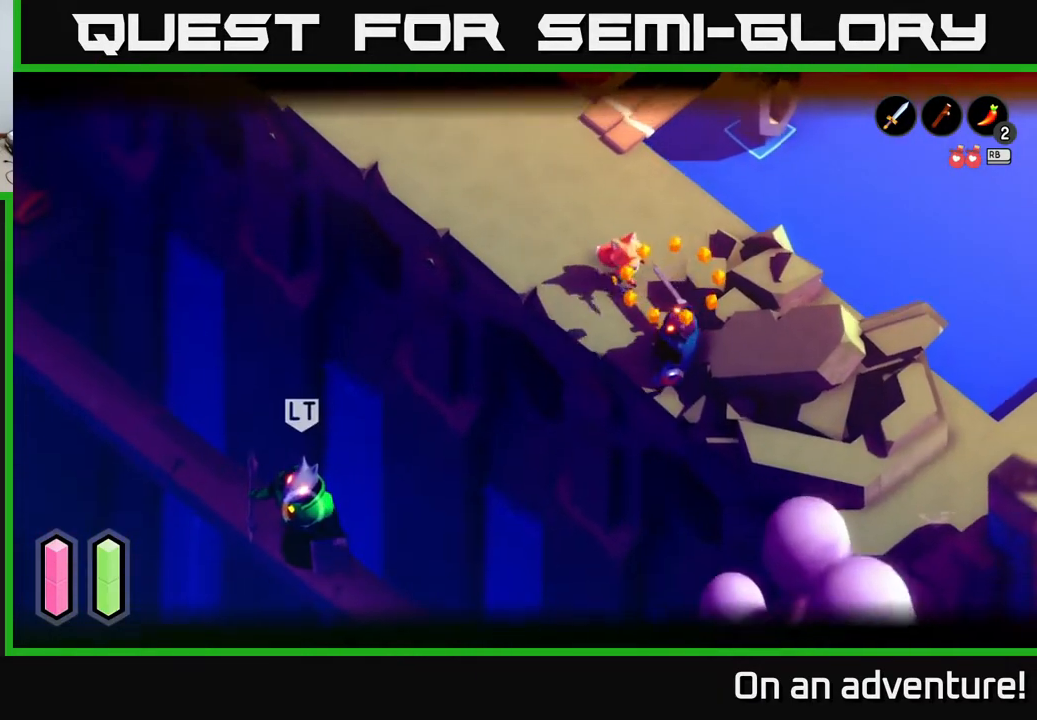
{"buttons": [], "left_stick": "up", "right_stick": "center", "events": [[67, "left_stick", "left"], [250, "left_stick", "up"]]}
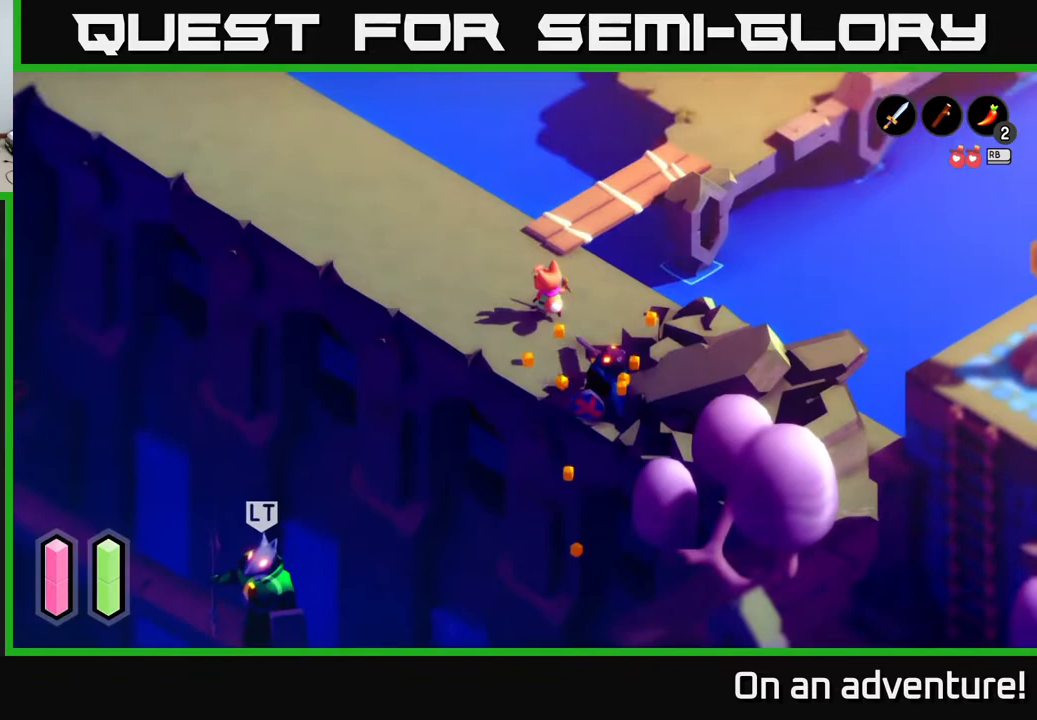
{"buttons": ["A"], "left_stick": "up-right", "right_stick": "center", "events": [[367, "A", "down"], [433, "left_stick", "up-right"]]}
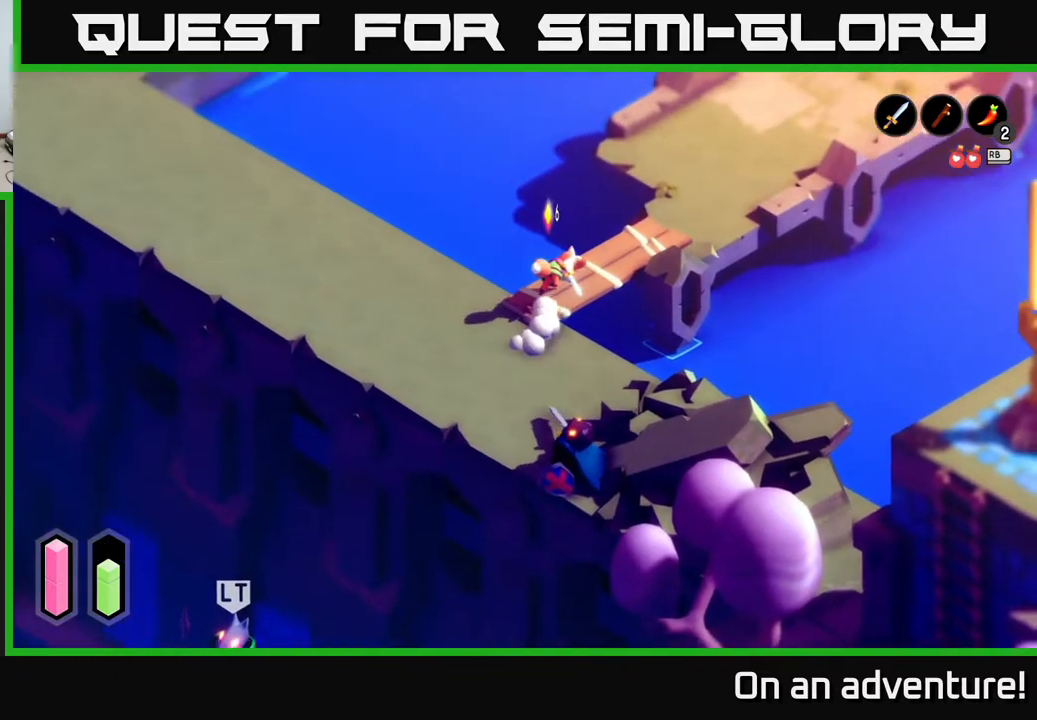
{"buttons": ["A"], "left_stick": "up-right", "right_stick": "center", "events": []}
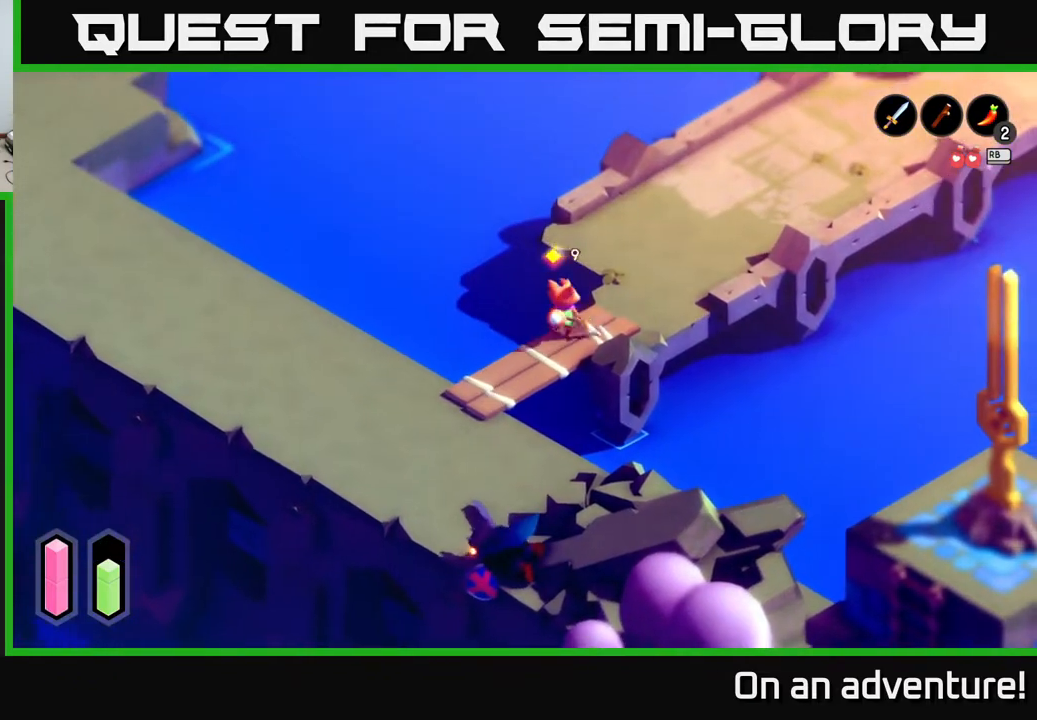
{"buttons": ["A"], "left_stick": "up-right", "right_stick": "center", "events": []}
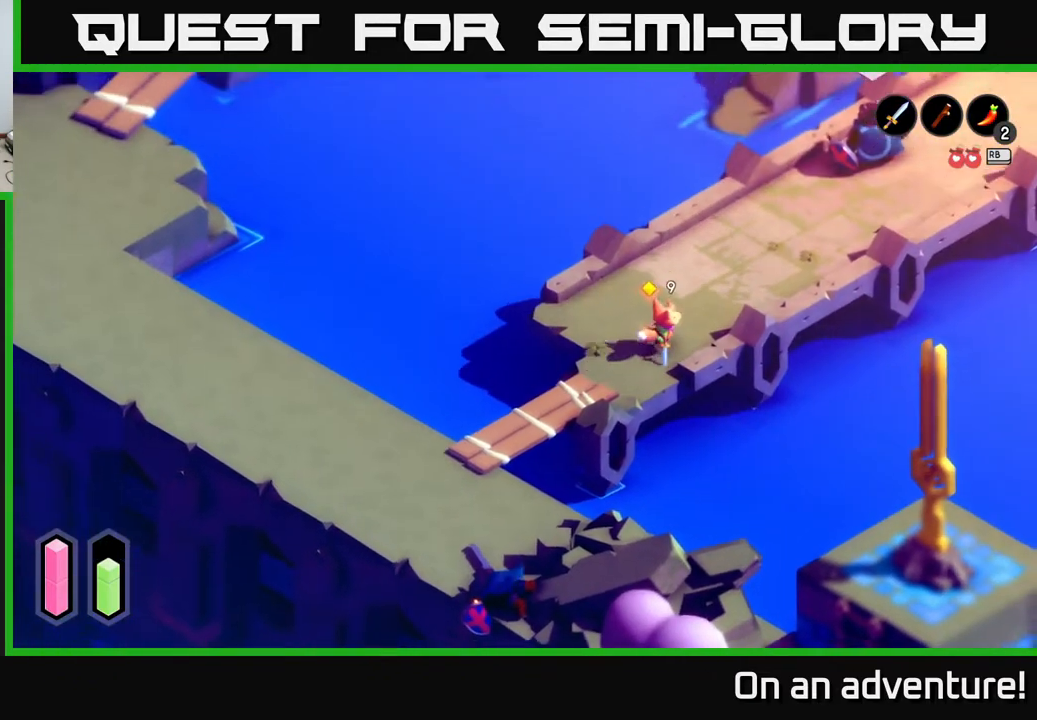
{"buttons": ["A"], "left_stick": "up-right", "right_stick": "center", "events": []}
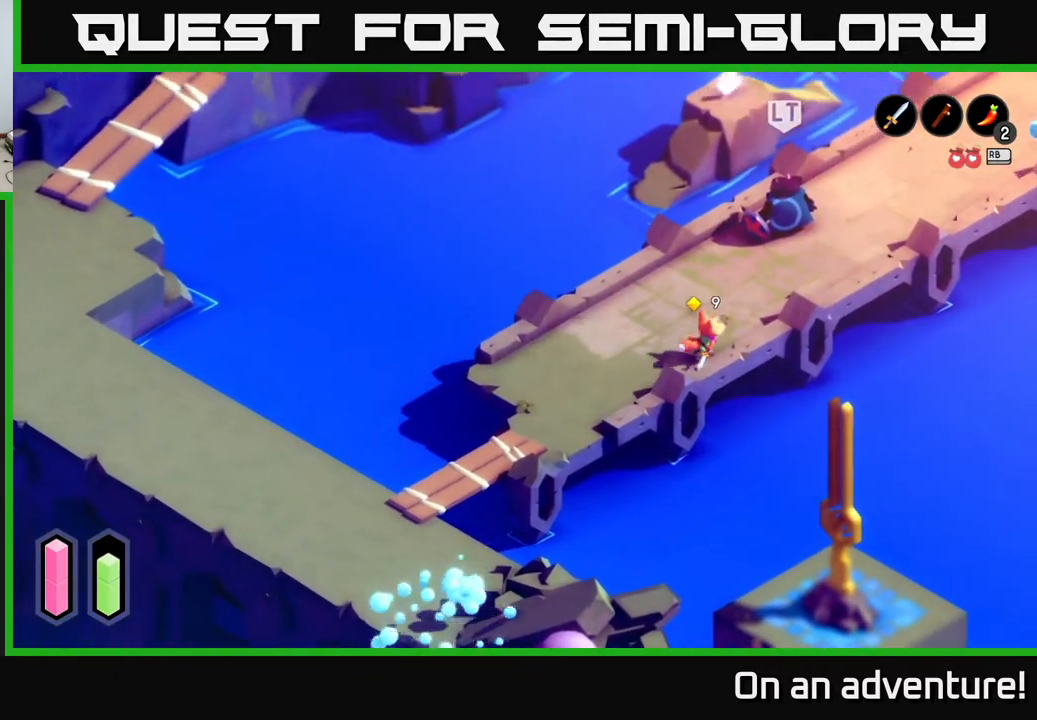
{"buttons": ["L2"], "left_stick": "up", "right_stick": "center", "events": [[467, "left_stick", "up"], [483, "A", "up"], [500, "L2", "down"]]}
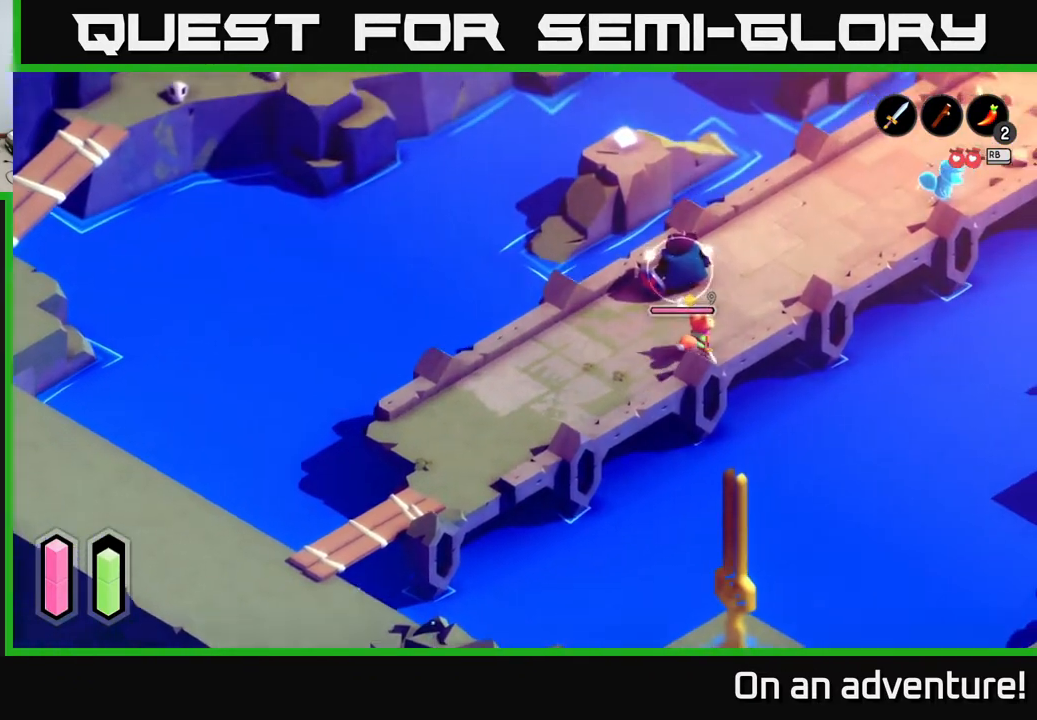
{"buttons": ["L2"], "left_stick": "up", "right_stick": "center", "events": [[217, "X", "down"], [317, "X", "up"], [400, "X", "down"], [483, "X", "up"]]}
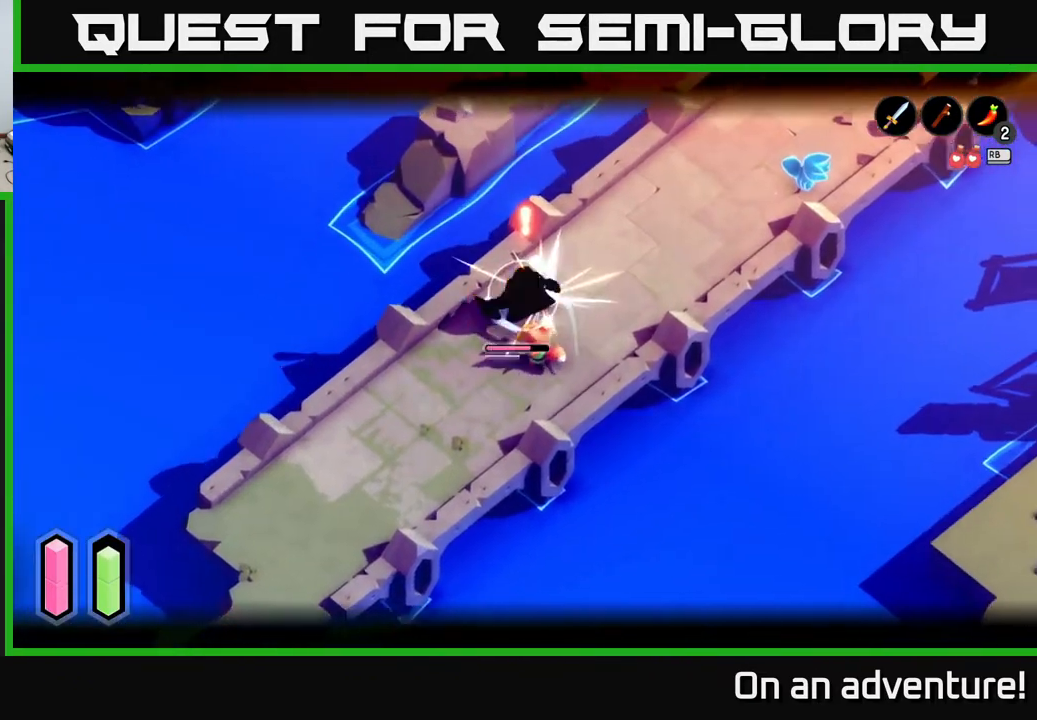
{"buttons": ["X", "L2"], "left_stick": "up", "right_stick": "center", "events": [[67, "X", "down"], [133, "left_stick", "center"], [183, "X", "up"], [233, "X", "down"], [333, "X", "up"], [400, "X", "down"], [417, "left_stick", "up"]]}
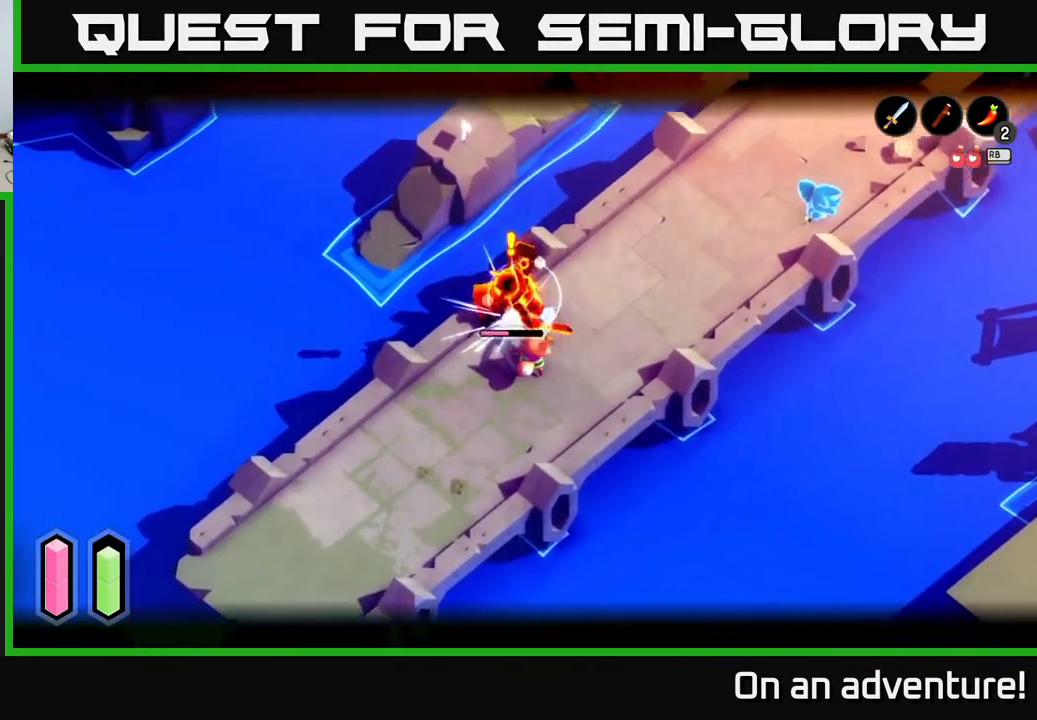
{"buttons": ["L2"], "left_stick": "center", "right_stick": "center", "events": [[33, "X", "up"], [117, "X", "down"], [217, "X", "up"], [283, "X", "down"], [317, "left_stick", "center"], [450, "X", "up"]]}
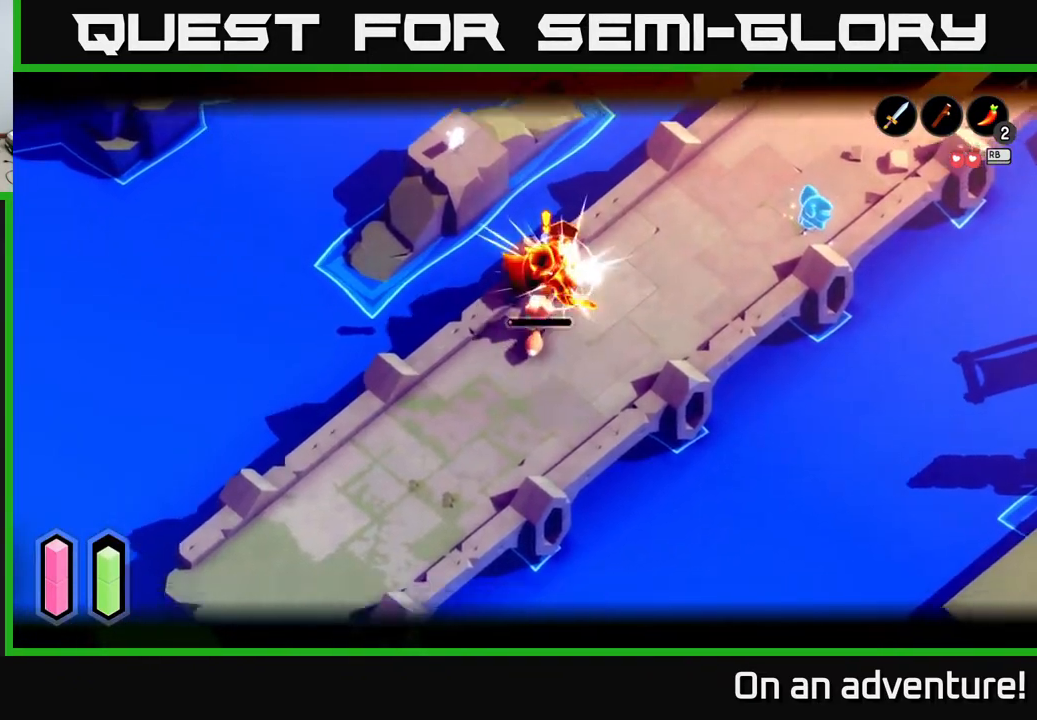
{"buttons": ["L2"], "left_stick": "up-right", "right_stick": "center", "events": [[17, "X", "down"], [167, "X", "up"], [300, "left_stick", "up"], [350, "left_stick", "up-right"]]}
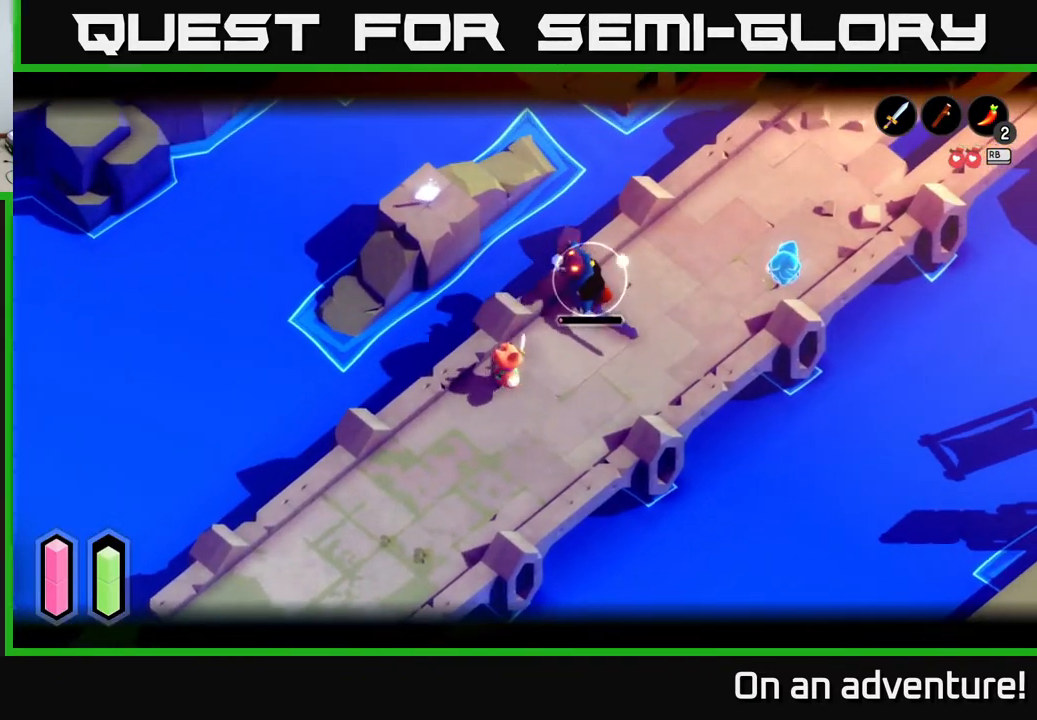
{"buttons": ["L2"], "left_stick": "up-right", "right_stick": "center", "events": []}
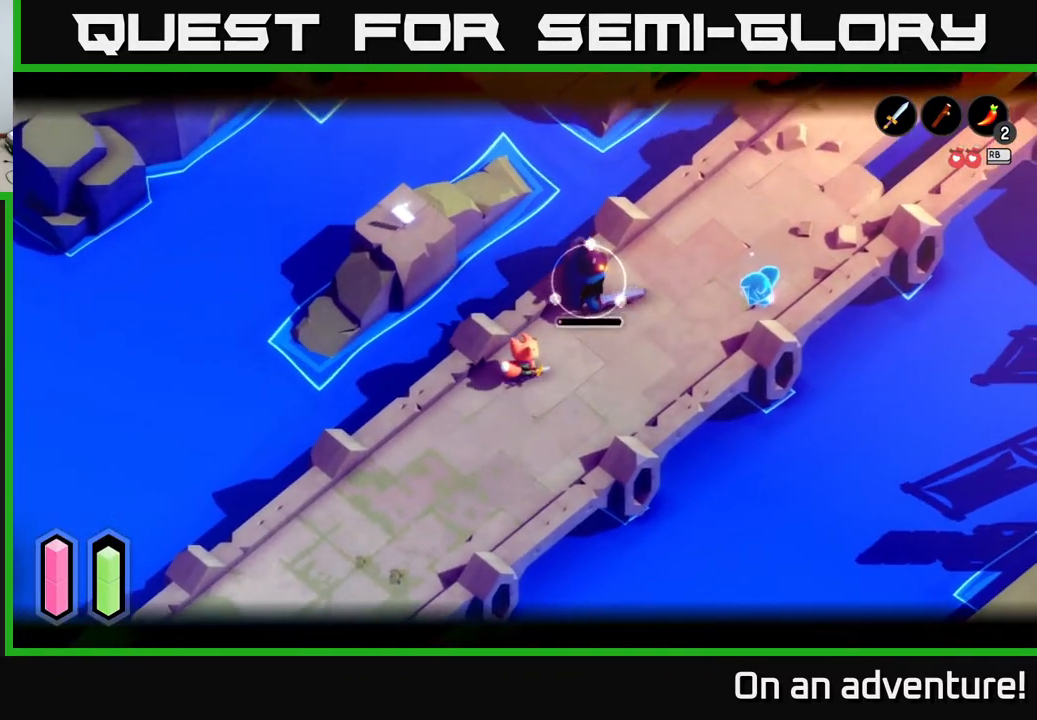
{"buttons": [], "left_stick": "right", "right_stick": "center", "events": [[50, "X", "down"], [133, "X", "up"], [450, "L2", "up"], [500, "left_stick", "right"]]}
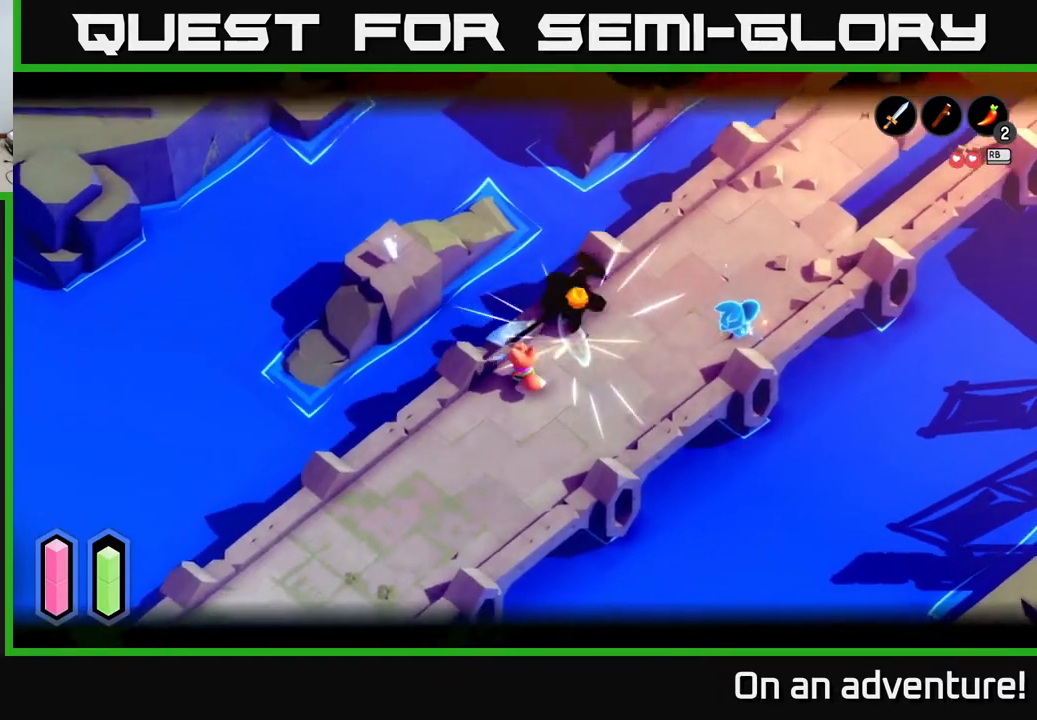
{"buttons": ["A"], "left_stick": "right", "right_stick": "center", "events": [[317, "A", "down"]]}
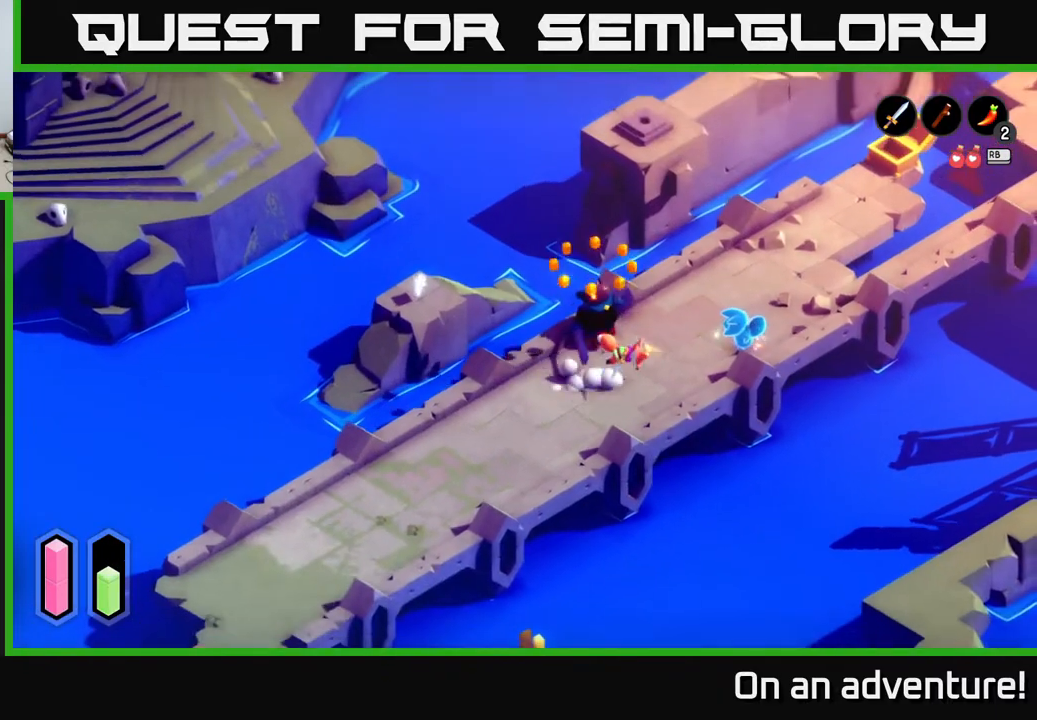
{"buttons": [], "left_stick": "center", "right_stick": "center", "events": [[100, "A", "up"], [233, "left_stick", "up-right"], [433, "left_stick", "center"]]}
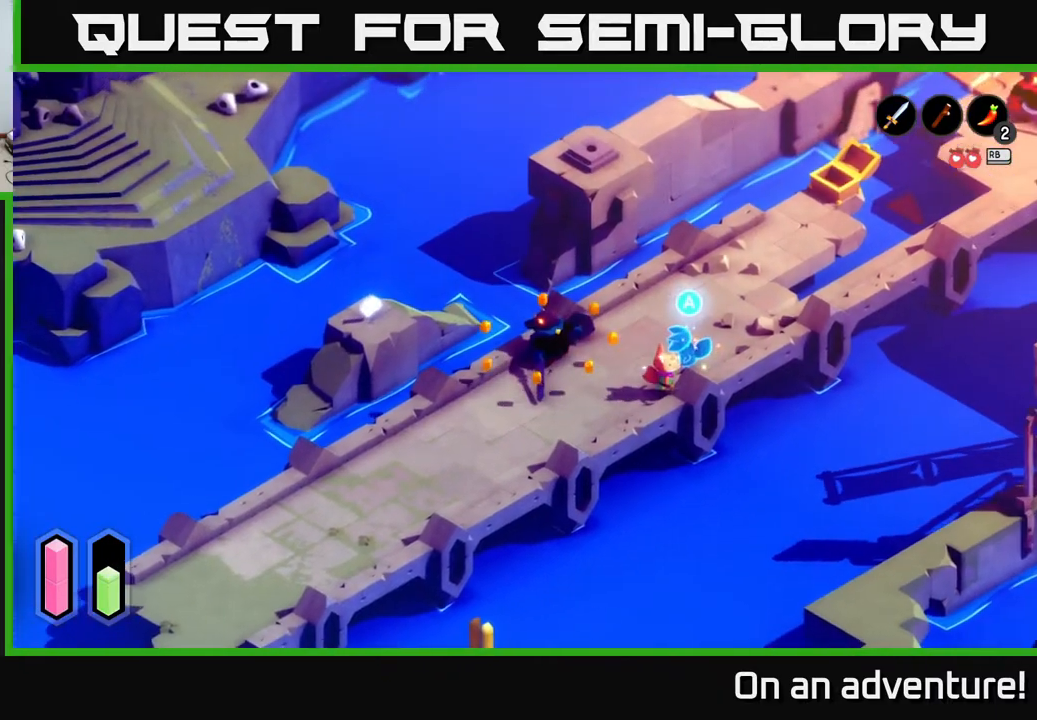
{"buttons": [], "left_stick": "center", "right_stick": "center", "events": [[100, "A", "down"], [150, "A", "up"]]}
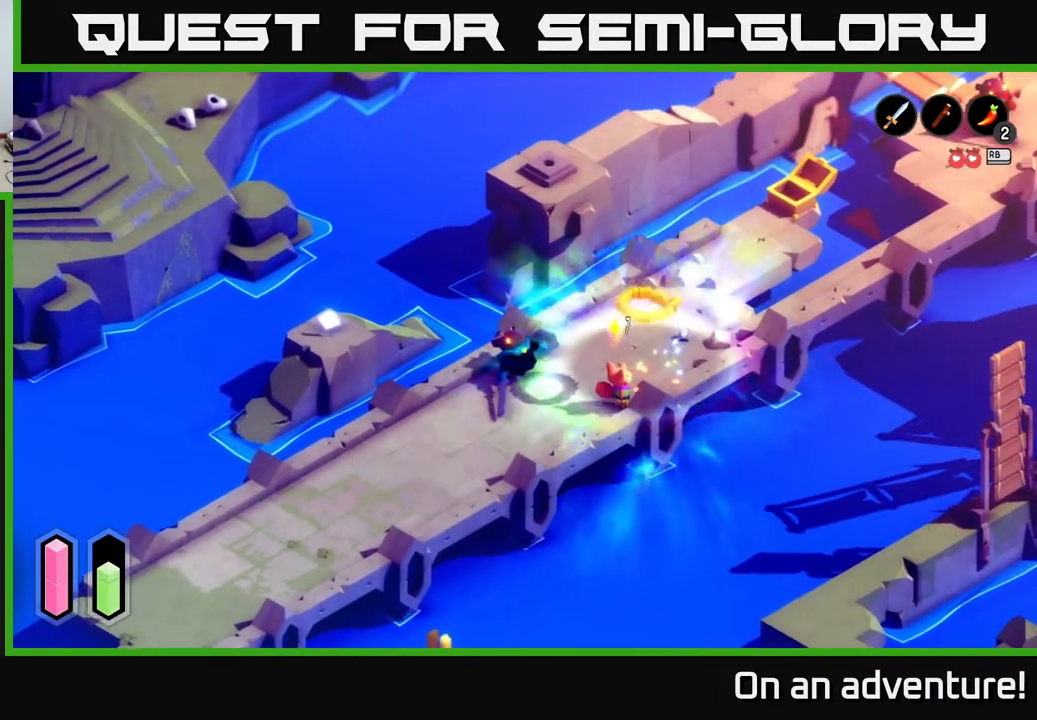
{"buttons": [], "left_stick": "center", "right_stick": "center", "events": []}
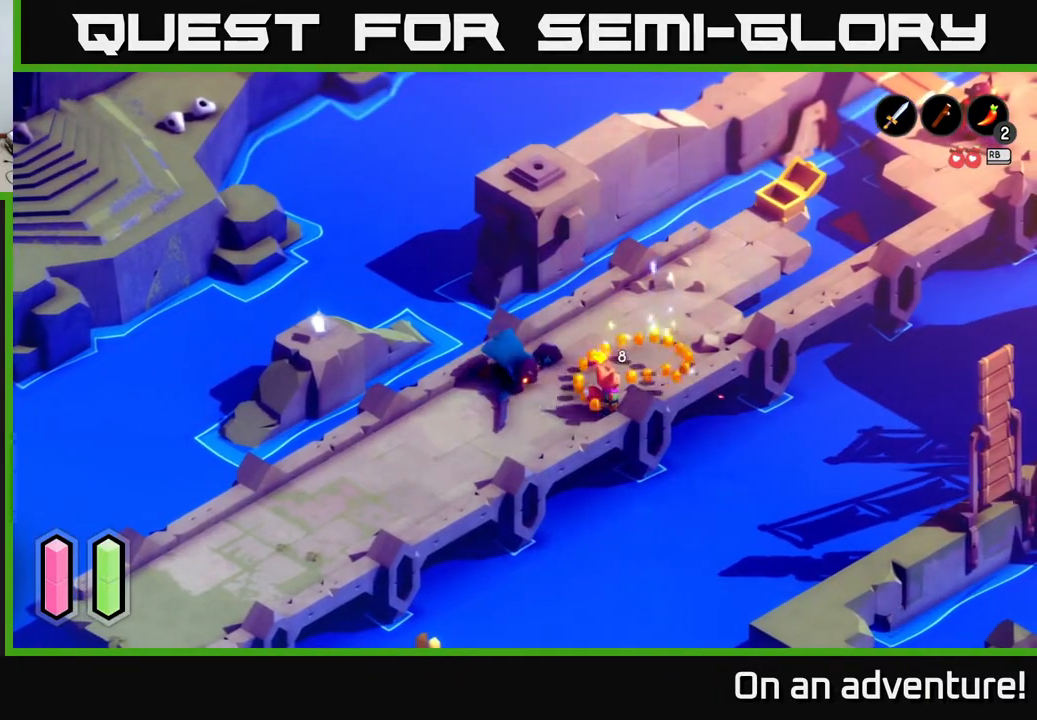
{"buttons": [], "left_stick": "center", "right_stick": "center", "events": []}
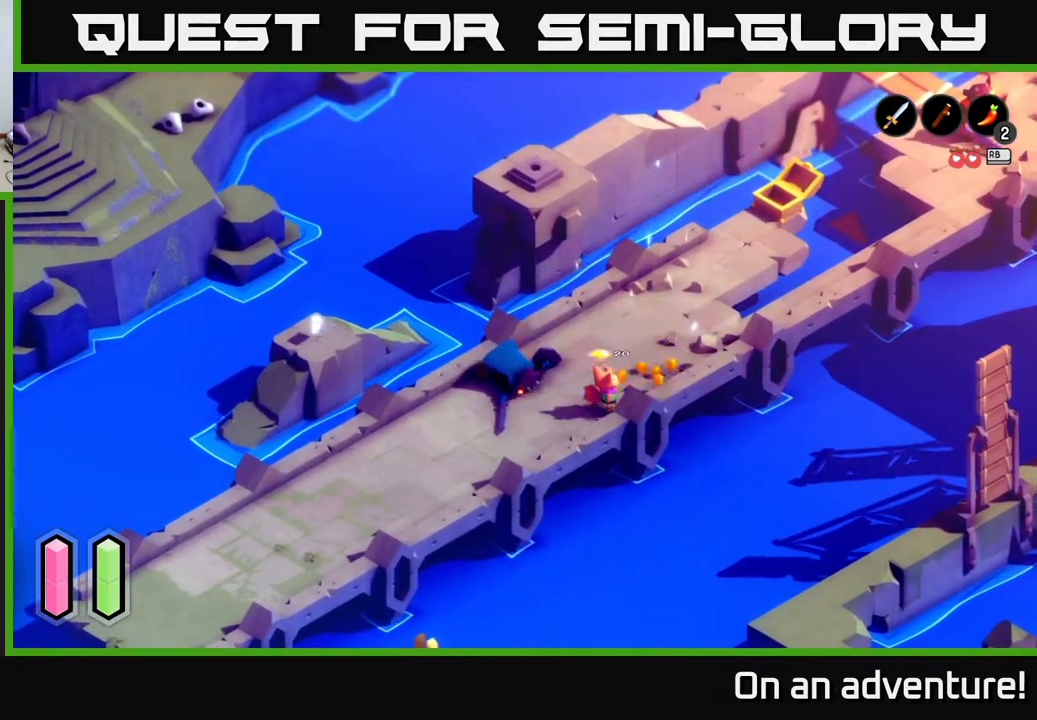
{"buttons": [], "left_stick": "center", "right_stick": "center", "events": []}
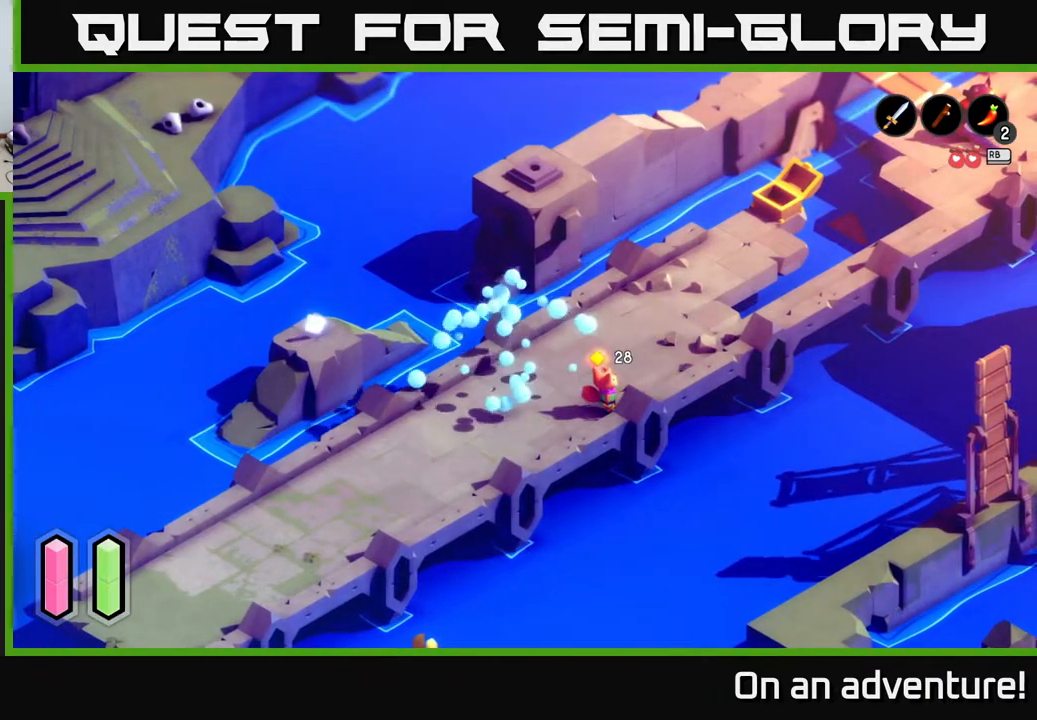
{"buttons": [], "left_stick": "up-right", "right_stick": "center", "events": [[483, "left_stick", "up-right"]]}
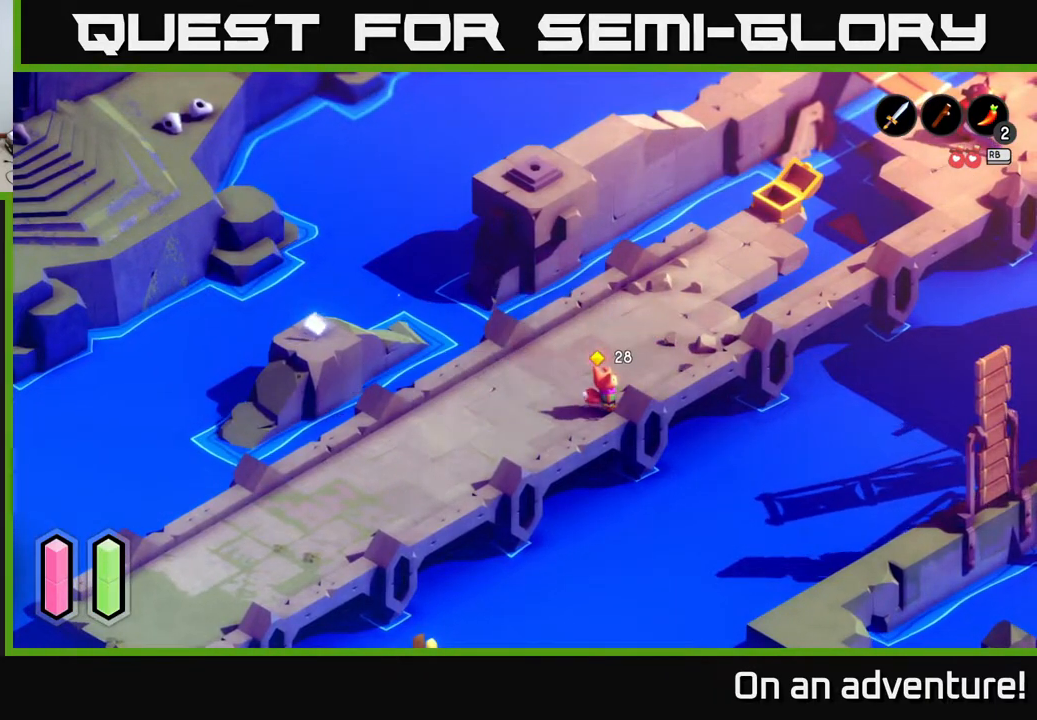
{"buttons": [], "left_stick": "up-right", "right_stick": "center", "events": [[233, "left_stick", "right"], [367, "left_stick", "up-right"]]}
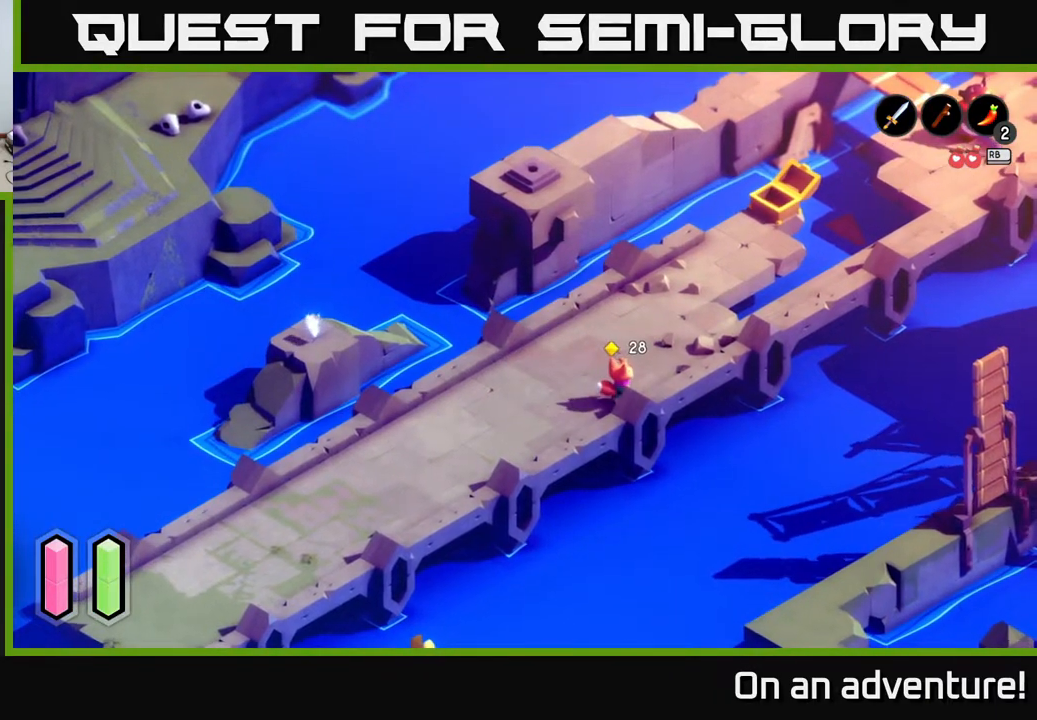
{"buttons": [], "left_stick": "up-right", "right_stick": "up-right", "events": [[33, "left_stick", "center"], [250, "left_stick", "right"], [300, "left_stick", "up-right"], [433, "right_stick", "up-right"]]}
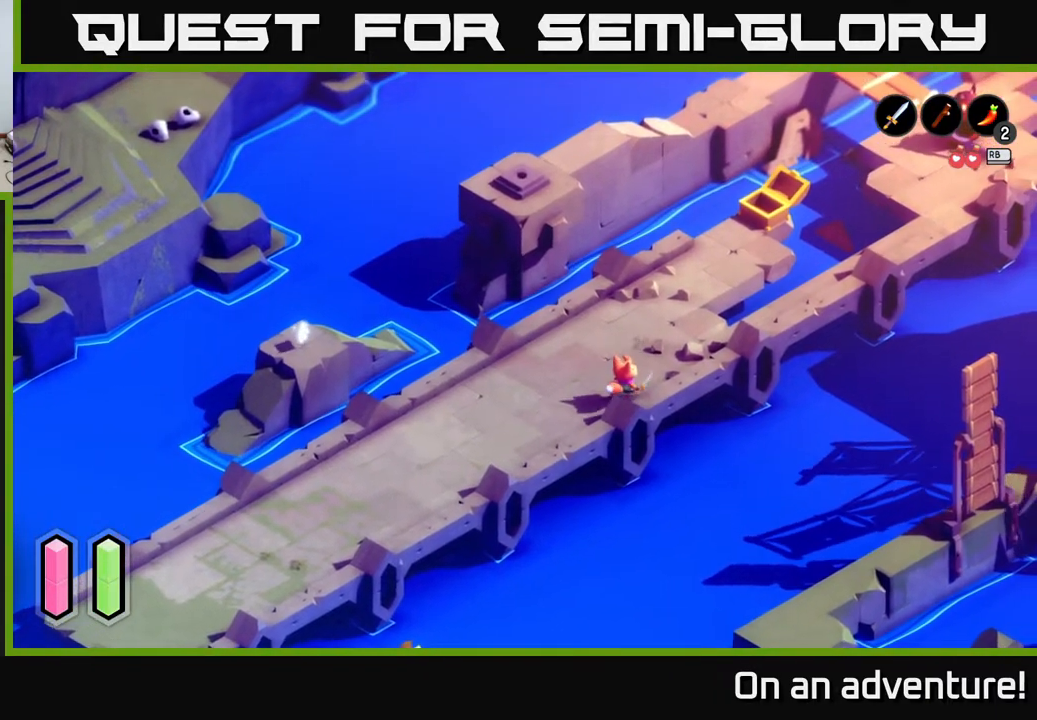
{"buttons": [], "left_stick": "up-right", "right_stick": "up-right", "events": [[67, "left_stick", "center"], [267, "left_stick", "right"], [317, "left_stick", "up-right"]]}
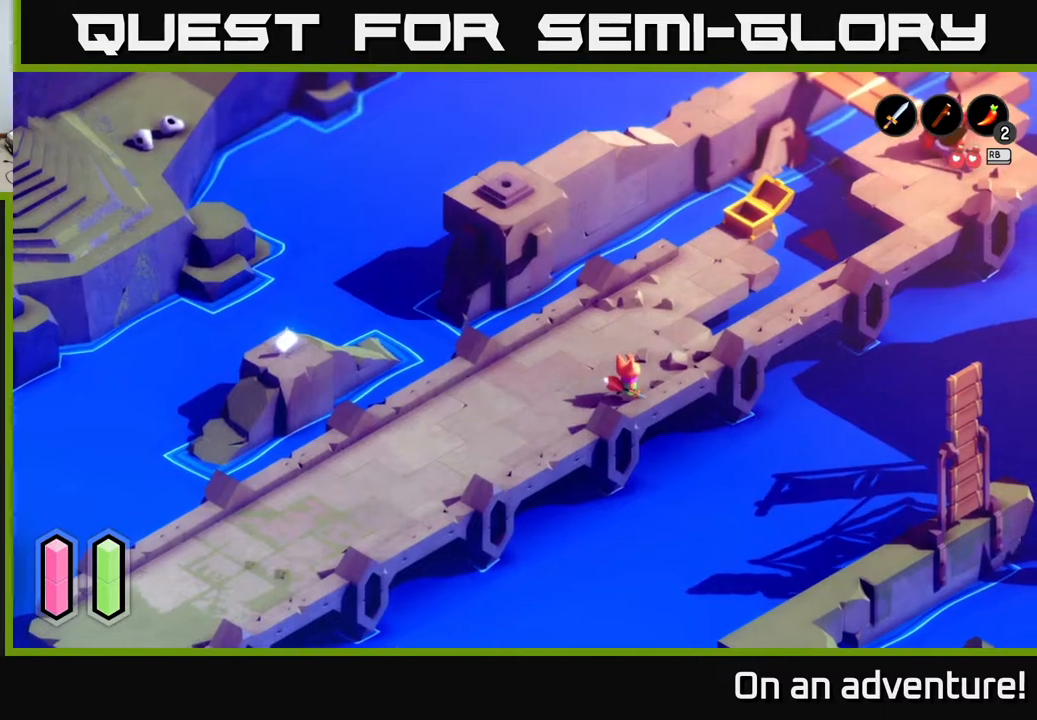
{"buttons": [], "left_stick": "up-right", "right_stick": "up-right", "events": [[133, "left_stick", "center"], [333, "left_stick", "up-right"]]}